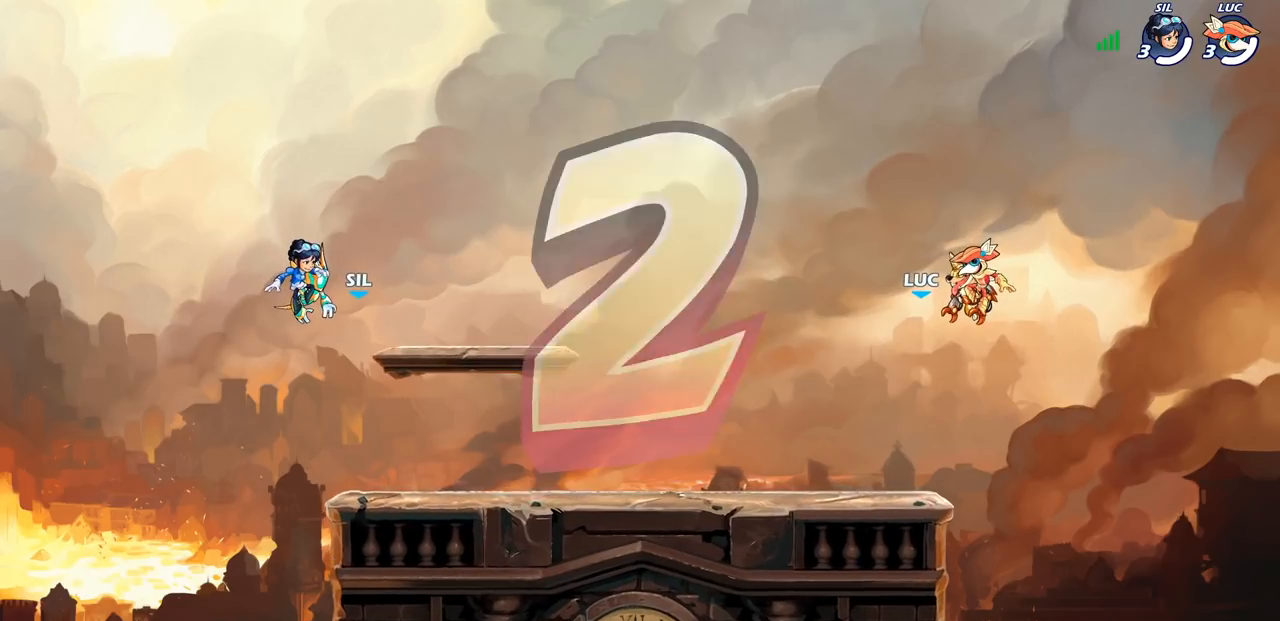
Gameplay with a controller (PlayStation layout); each line is a JSON object with the inputs held at the frame after it. "events" lists button and stick changes between this image and that frame as [ms after this image, input, new state], when the widget could be followed in between.
{"buttons": ["SELECT"], "left_stick": "center", "right_stick": "center", "events": [[150, "SELECT", "down"]]}
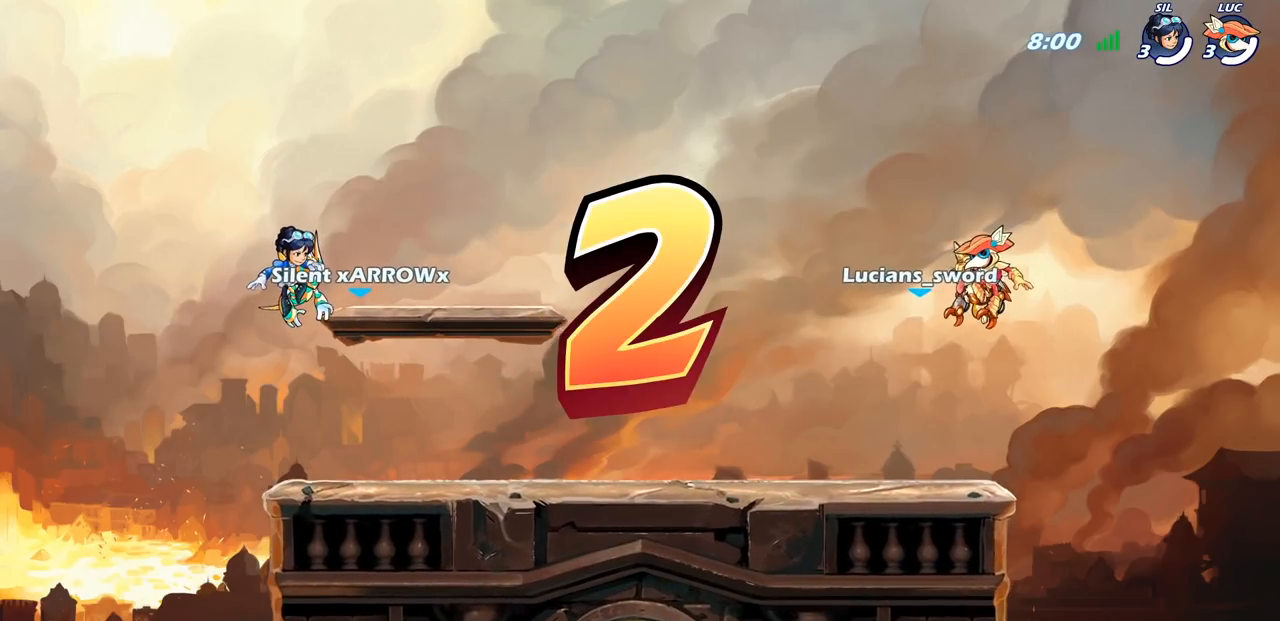
{"buttons": ["SELECT"], "left_stick": "center", "right_stick": "center", "events": []}
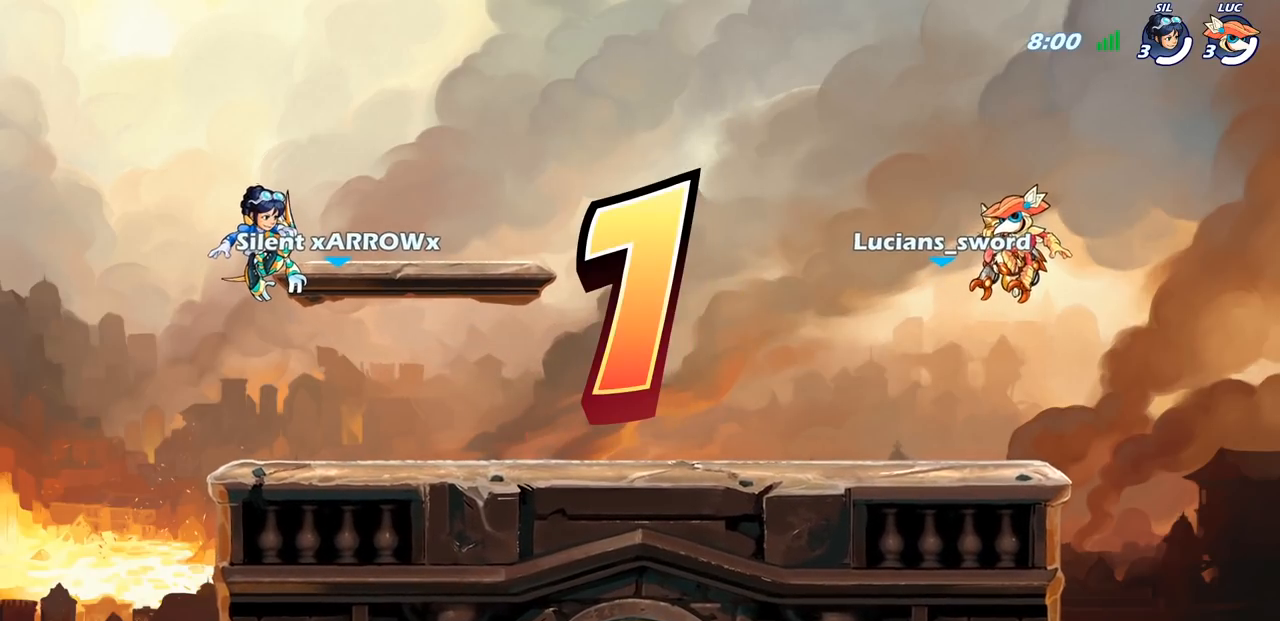
{"buttons": ["SELECT"], "left_stick": "center", "right_stick": "center", "events": []}
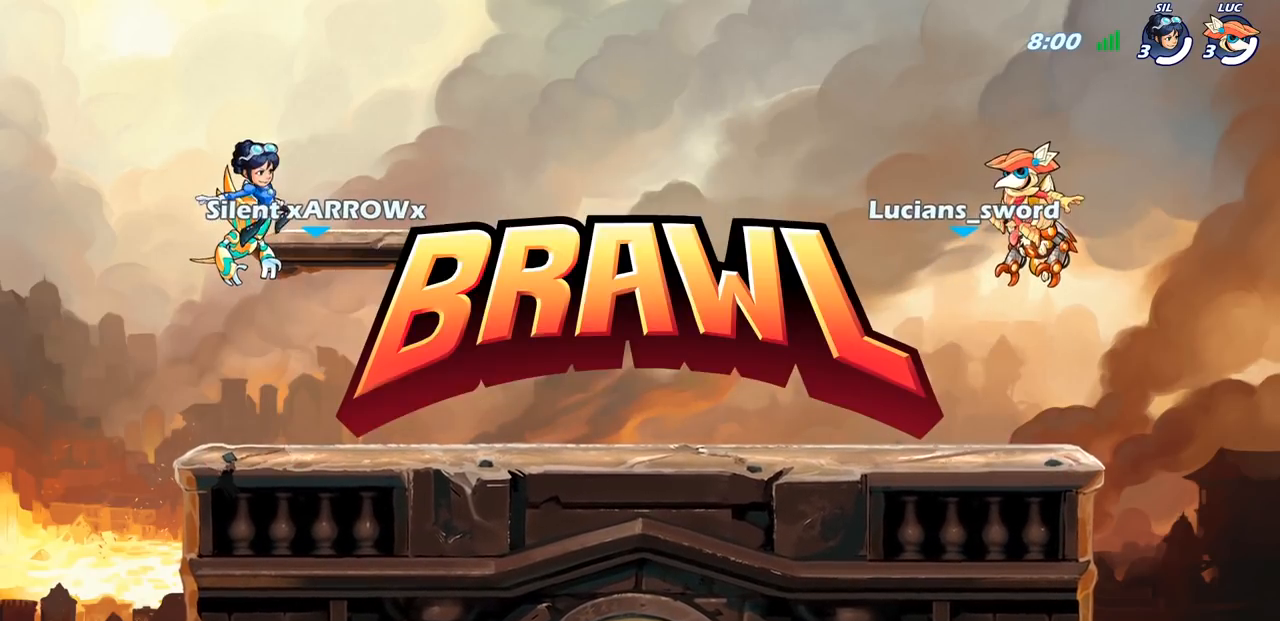
{"buttons": ["SELECT"], "left_stick": "center", "right_stick": "center", "events": []}
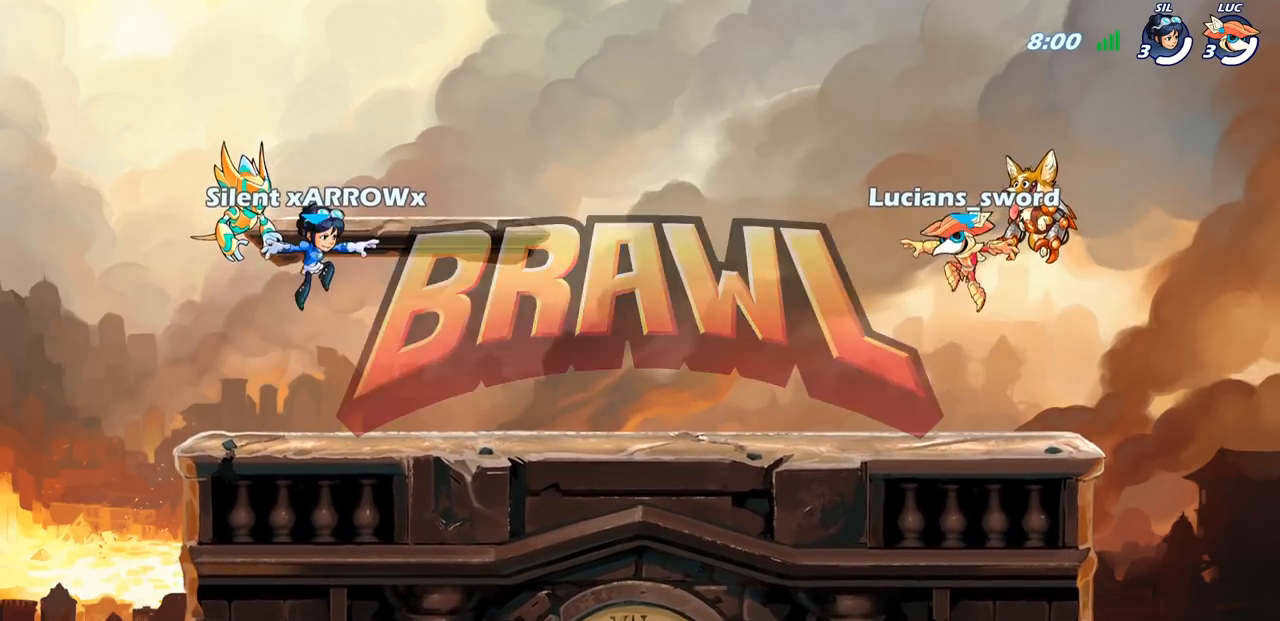
{"buttons": ["SELECT"], "left_stick": "center", "right_stick": "center", "events": []}
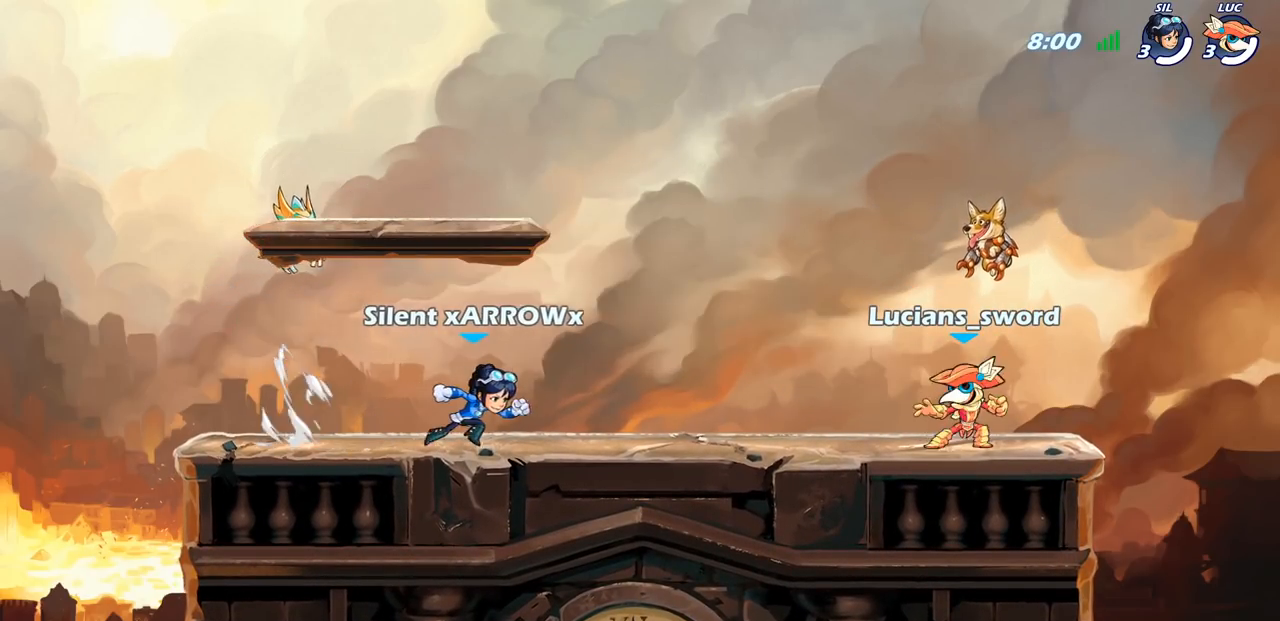
{"buttons": ["SELECT"], "left_stick": "center", "right_stick": "center", "events": []}
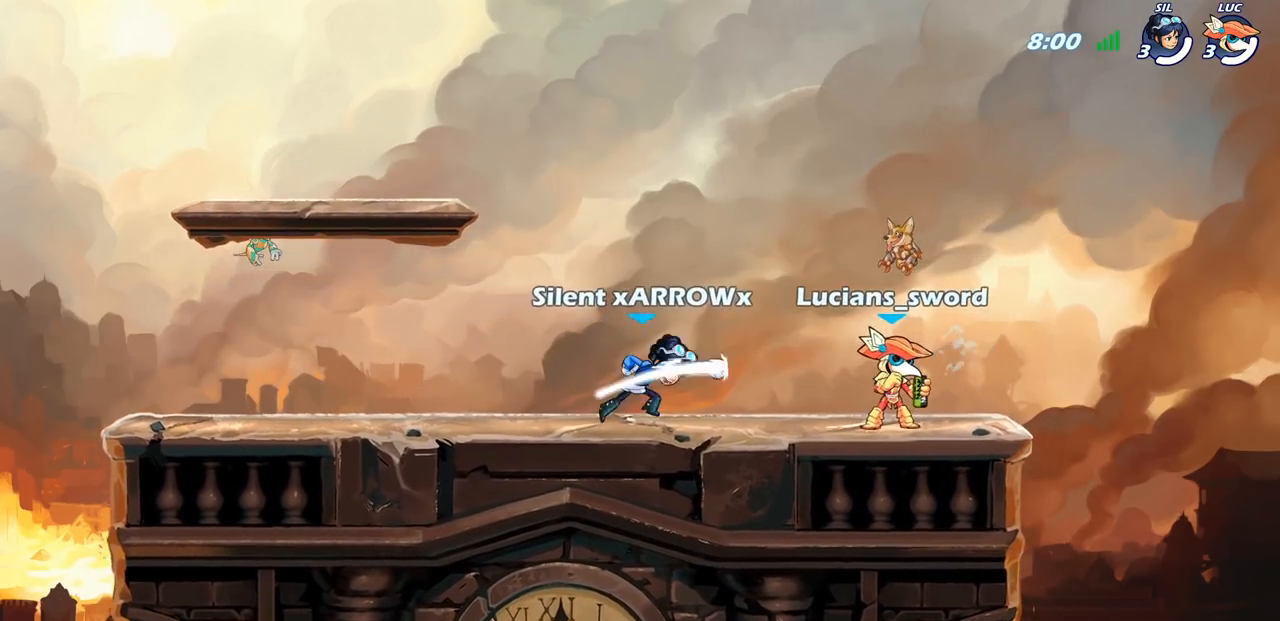
{"buttons": [], "left_stick": "center", "right_stick": "center", "events": [[450, "SELECT", "up"]]}
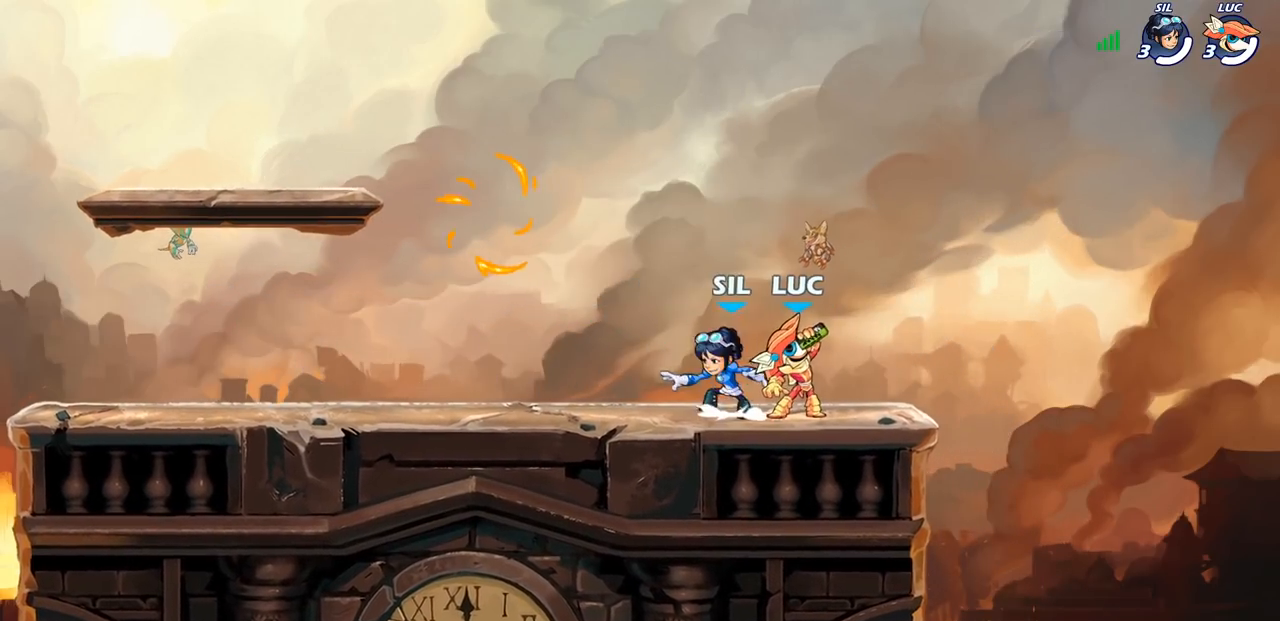
{"buttons": [], "left_stick": "center", "right_stick": "center", "events": []}
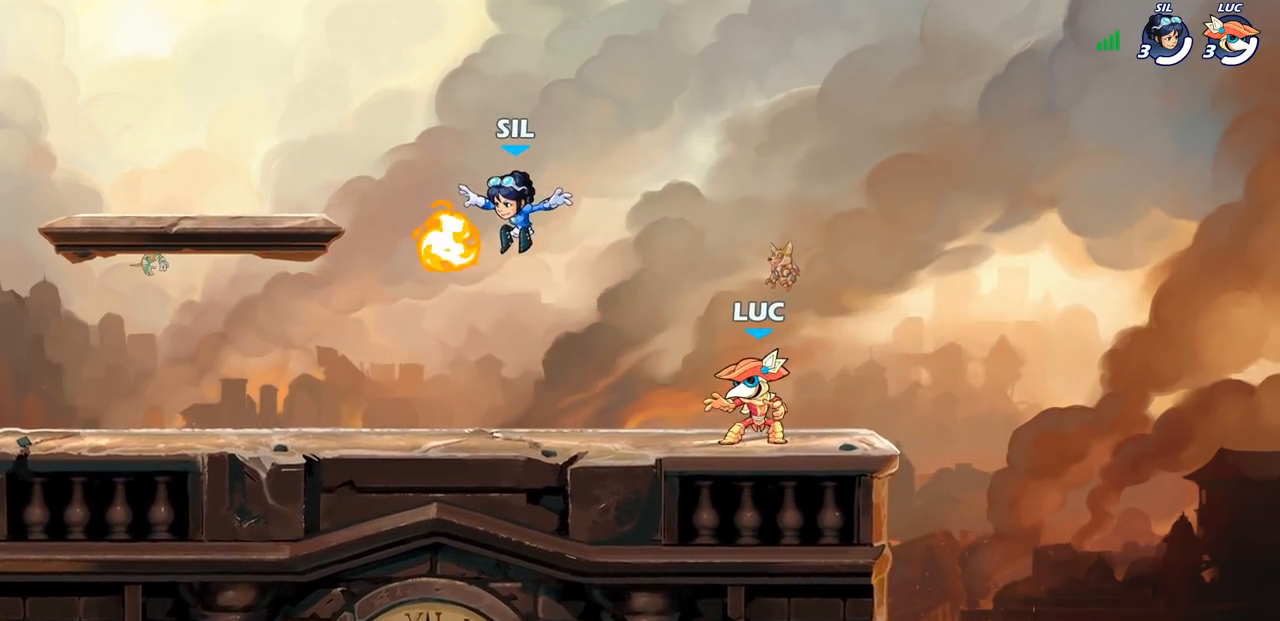
{"buttons": [], "left_stick": "center", "right_stick": "center", "events": []}
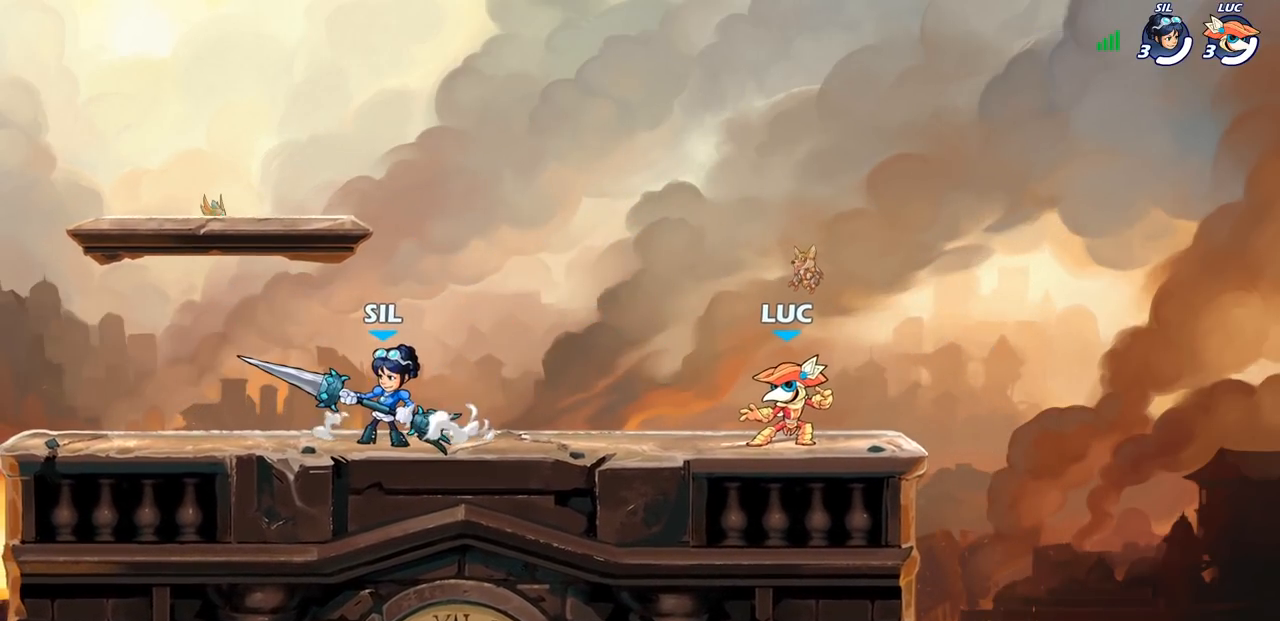
{"buttons": [], "left_stick": "right", "right_stick": "center", "events": [[417, "left_stick", "right"]]}
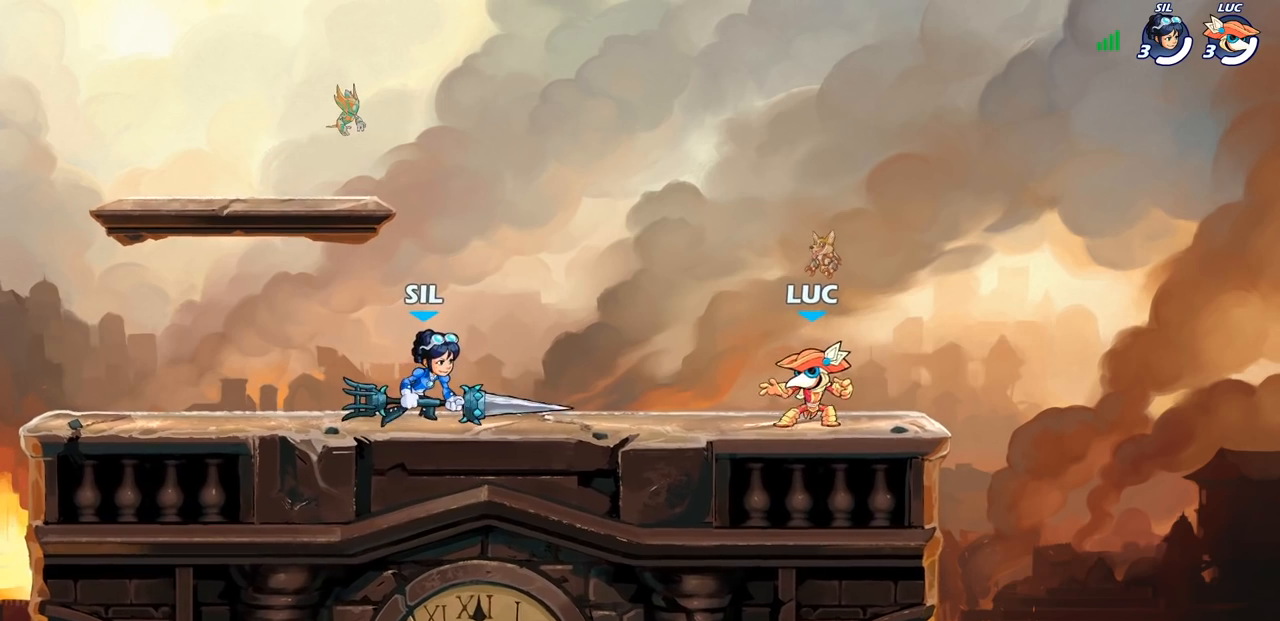
{"buttons": [], "left_stick": "right", "right_stick": "center", "events": [[150, "left_stick", "left"], [267, "left_stick", "right"], [333, "left_stick", "left"], [450, "left_stick", "right"]]}
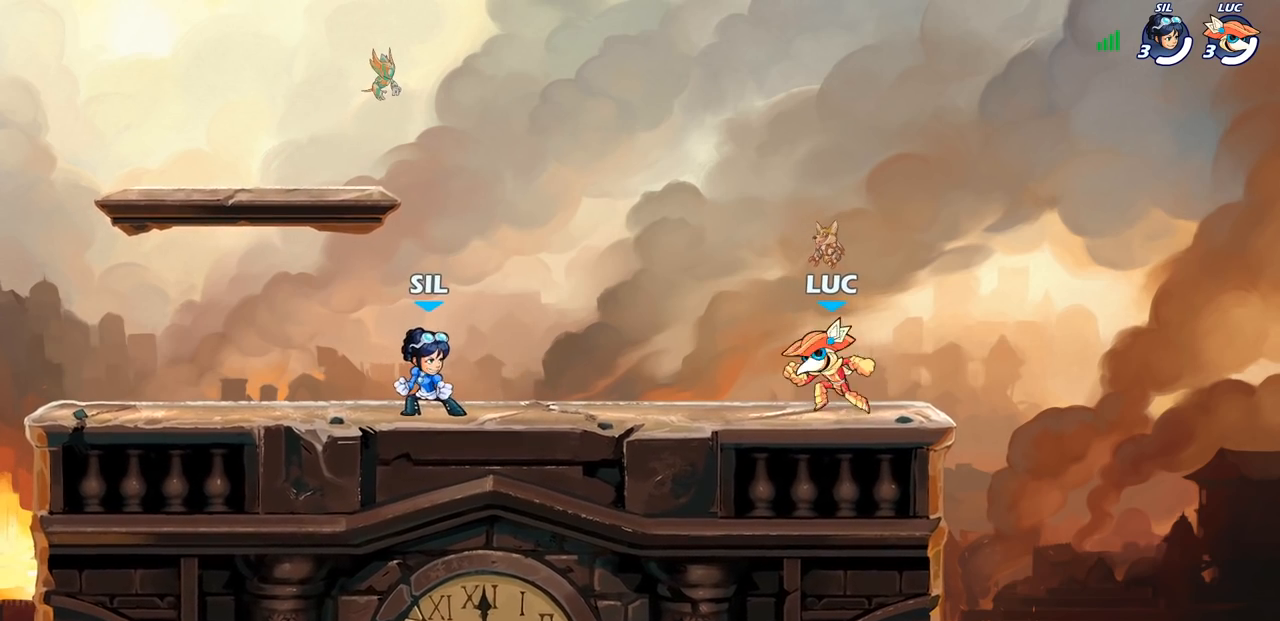
{"buttons": [], "left_stick": "center", "right_stick": "center", "events": [[17, "left_stick", "left"], [133, "left_stick", "right"], [217, "left_stick", "left"], [333, "left_stick", "down-right"], [400, "left_stick", "left"], [483, "left_stick", "center"]]}
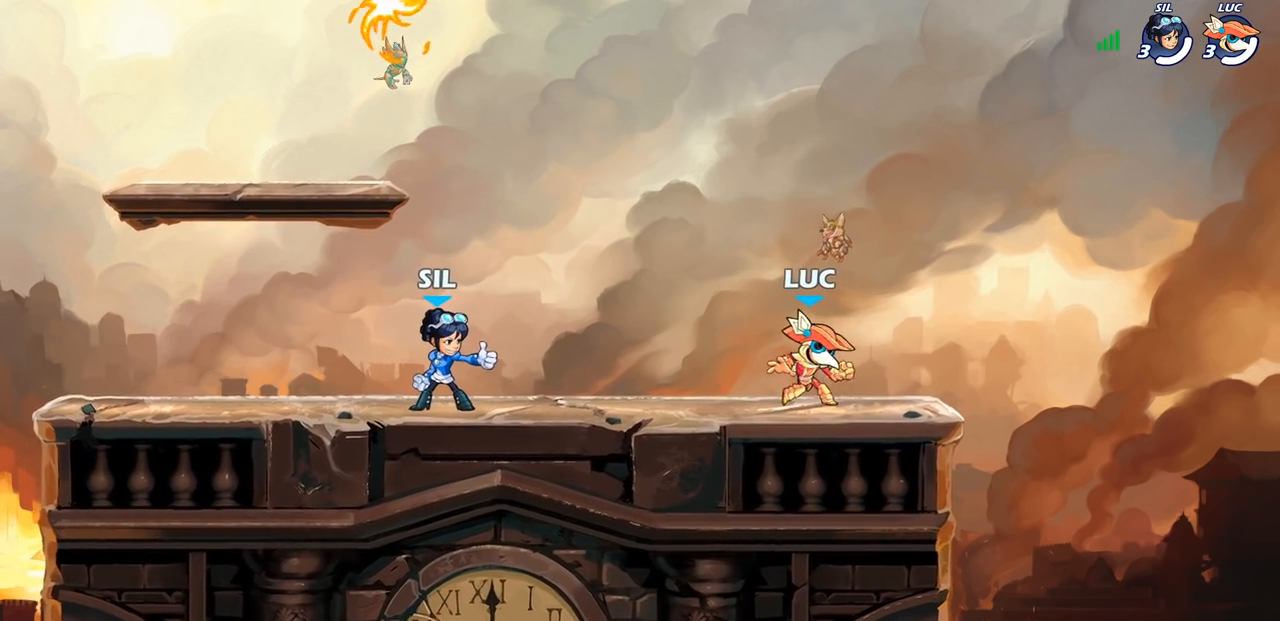
{"buttons": [], "left_stick": "left", "right_stick": "center", "events": [[17, "left_stick", "left"]]}
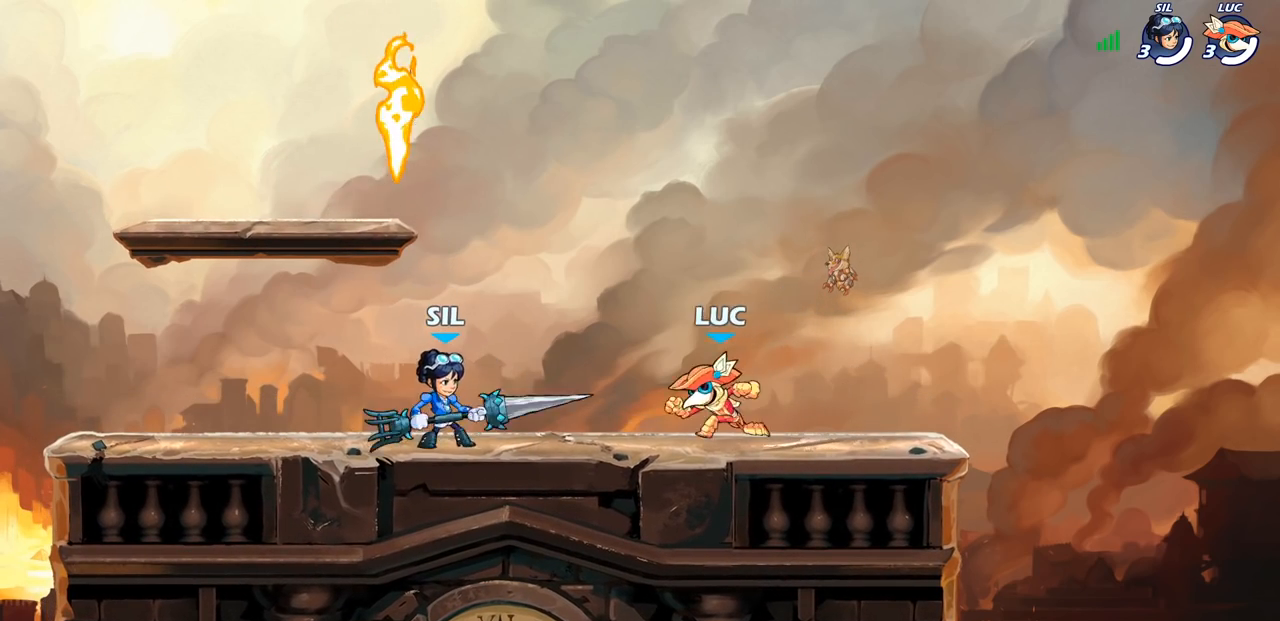
{"buttons": [], "left_stick": "down-left", "right_stick": "center"}
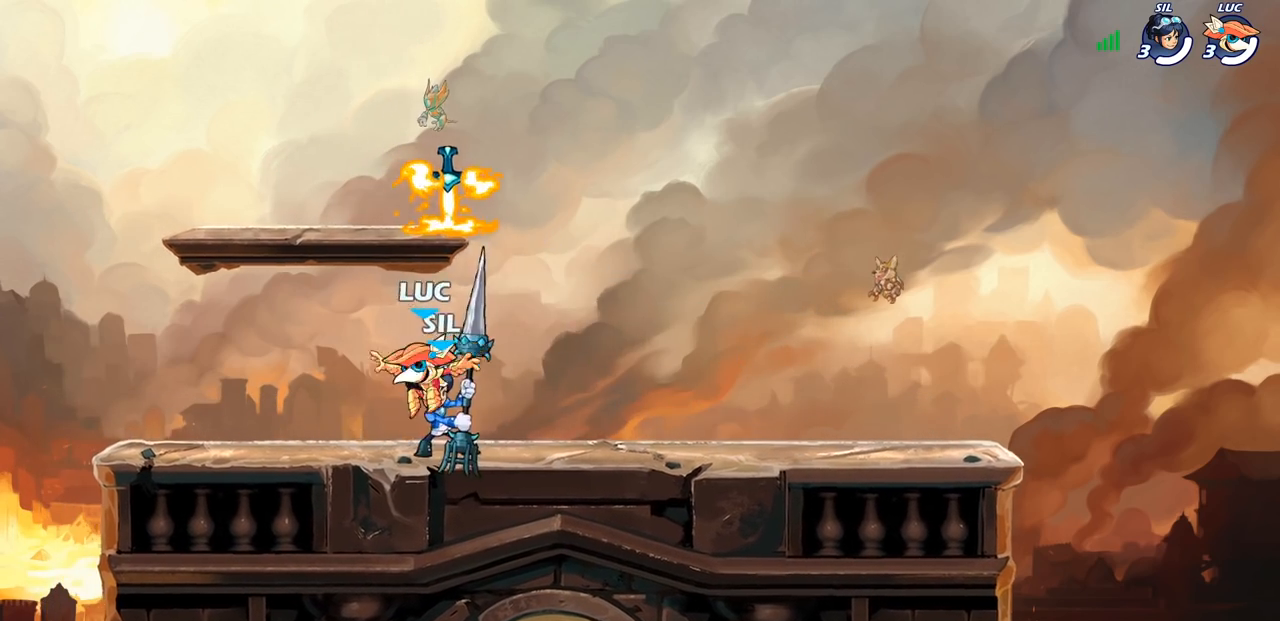
{"buttons": ["R1"], "left_stick": "left", "right_stick": "center", "events": [[67, "CROSS", "down"], [67, "left_stick", "right"], [200, "CROSS", "up"], [267, "CROSS", "down"], [350, "left_stick", "up"], [400, "R1", "down"], [433, "left_stick", "left"], [467, "CROSS", "up"]]}
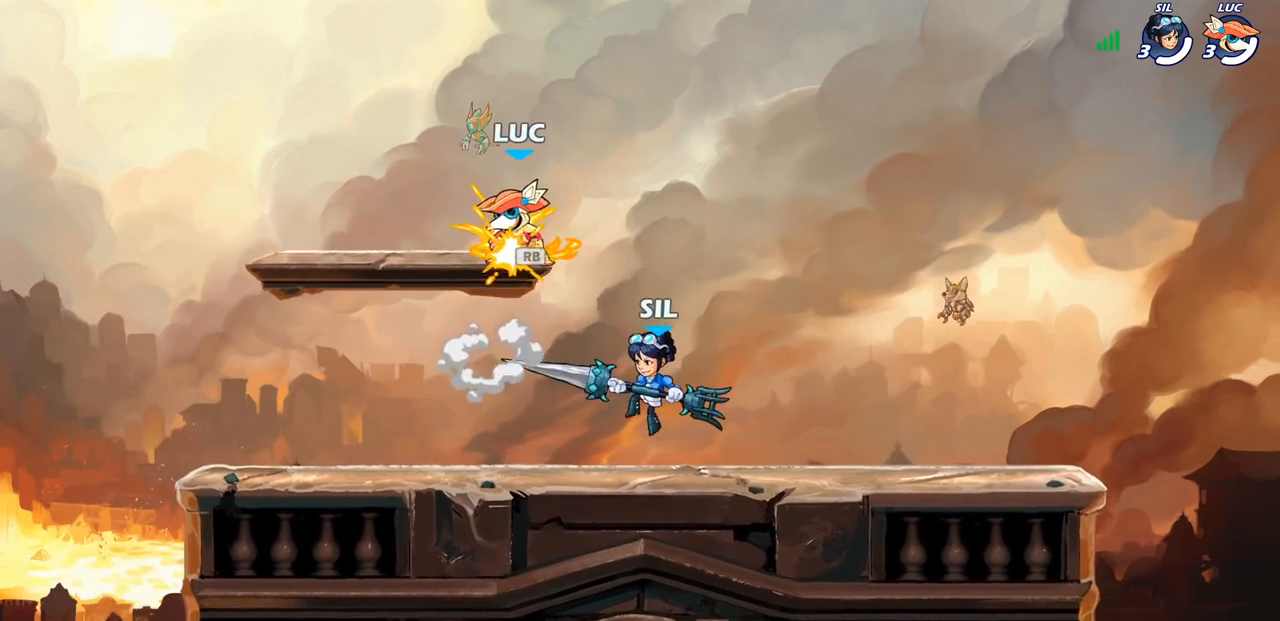
{"buttons": [], "left_stick": "down-left", "right_stick": "center", "events": [[17, "R1", "up"], [50, "left_stick", "down-left"]]}
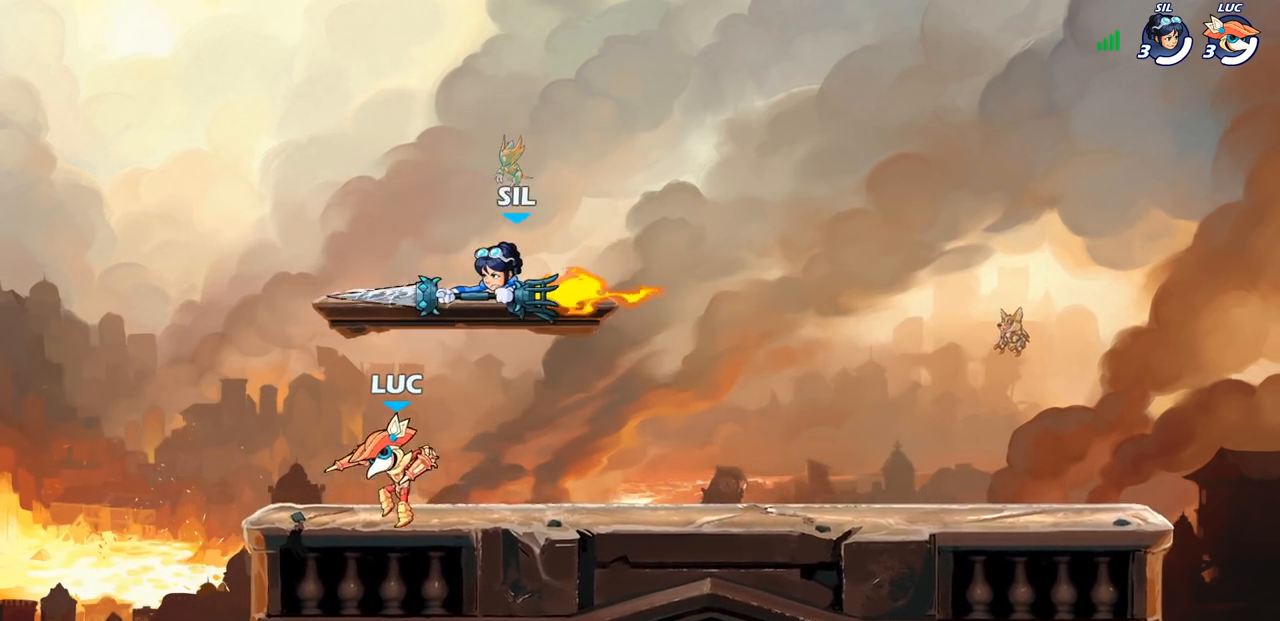
{"buttons": [], "left_stick": "center", "right_stick": "center", "events": [[117, "left_stick", "down-right"], [267, "left_stick", "down"], [300, "SQUARE", "down"], [350, "CROSS", "down"], [400, "SQUARE", "up"], [417, "left_stick", "center"], [467, "CROSS", "up"]]}
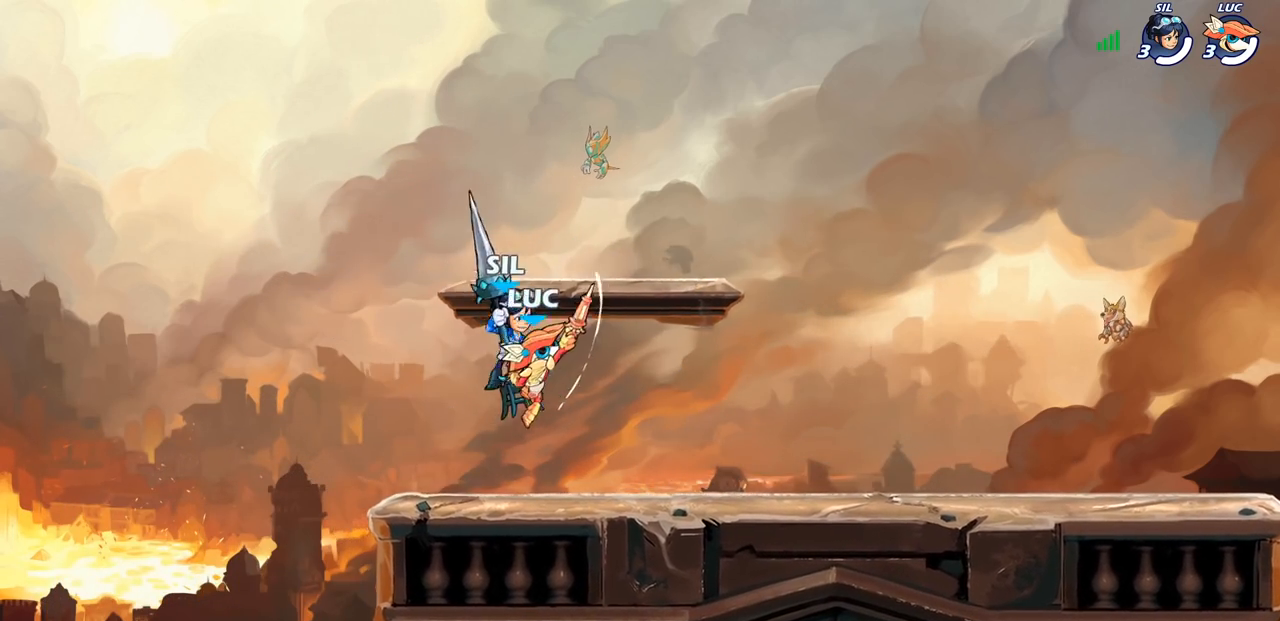
{"buttons": [], "left_stick": "up", "right_stick": "center", "events": [[300, "CROSS", "down"], [400, "left_stick", "up"], [483, "CROSS", "up"]]}
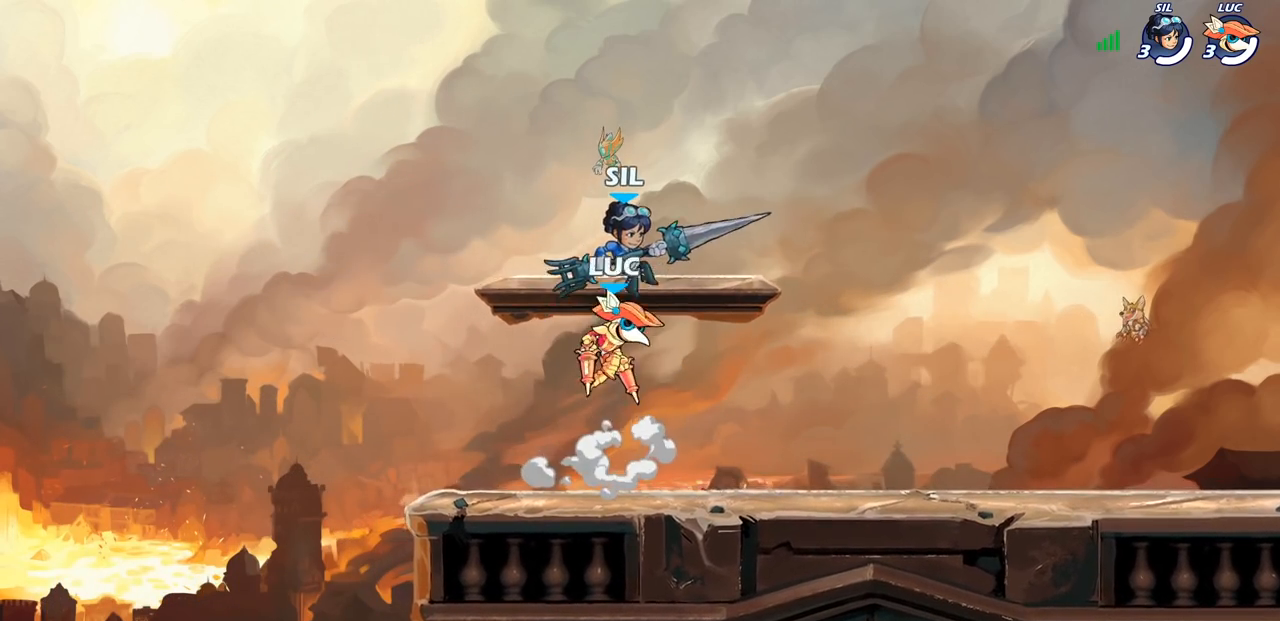
{"buttons": [], "left_stick": "up-right", "right_stick": "center", "events": [[50, "R1", "down"], [50, "R2", "down"], [117, "left_stick", "up-right"], [350, "R1", "up"], [350, "R2", "up"]]}
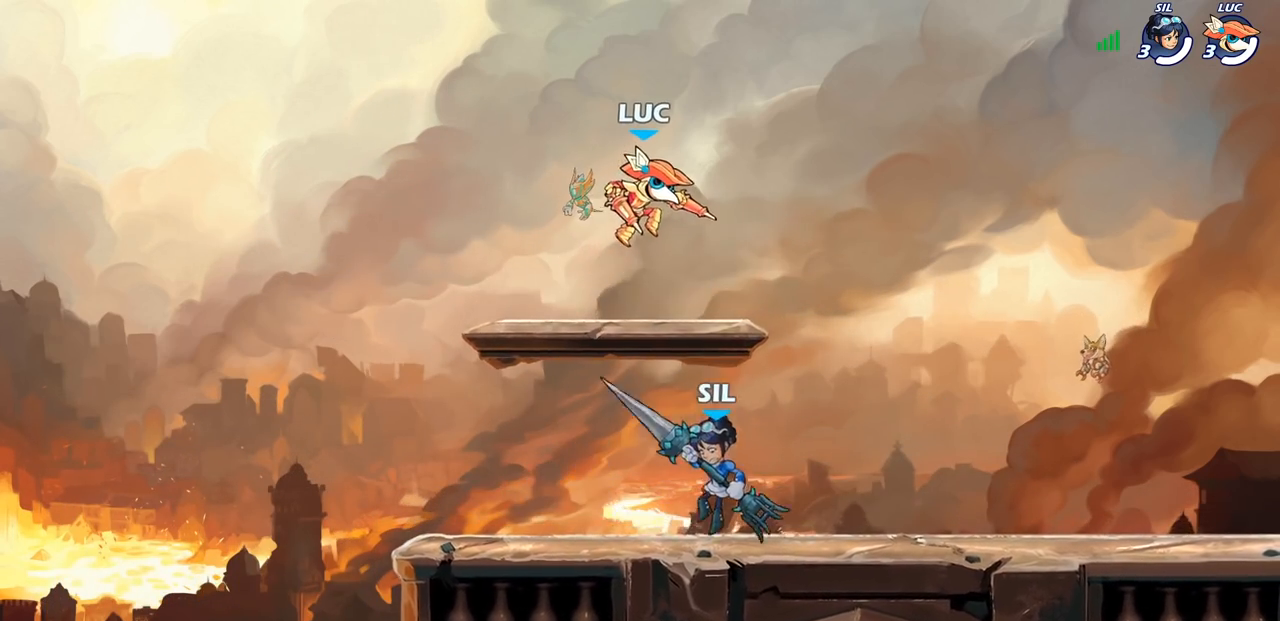
{"buttons": [], "left_stick": "down-left", "right_stick": "center", "events": [[50, "left_stick", "down-left"]]}
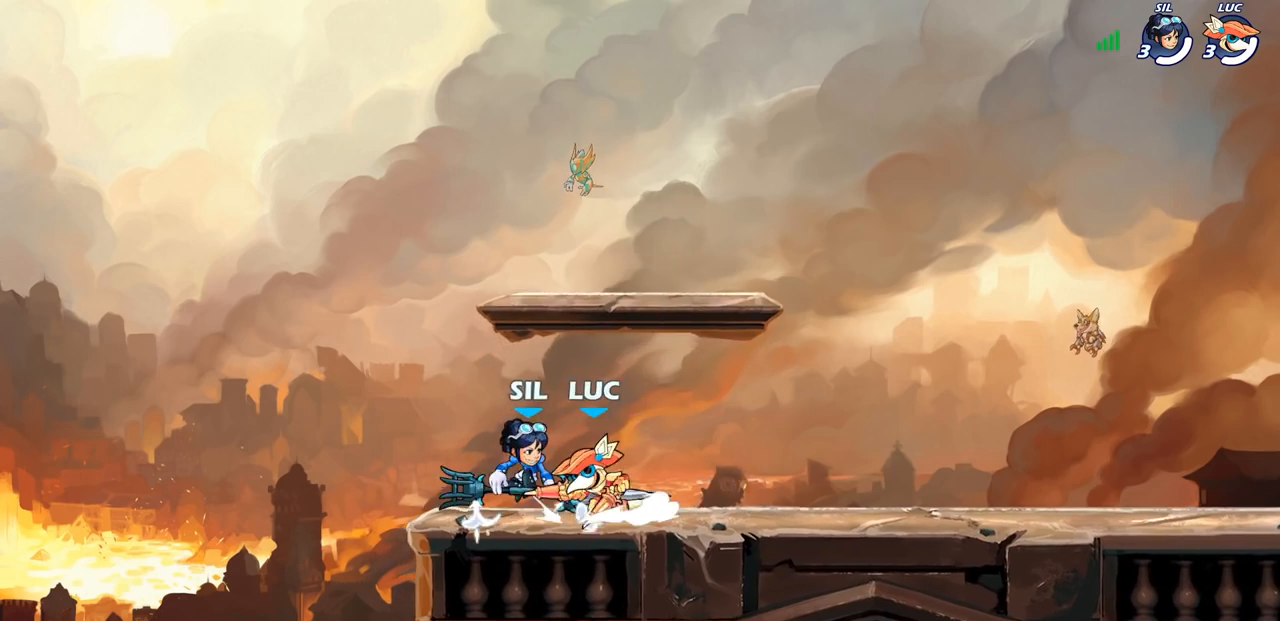
{"buttons": ["R1", "R2"], "left_stick": "right", "right_stick": "center", "events": [[133, "left_stick", "right"], [433, "R2", "down"], [450, "R1", "down"]]}
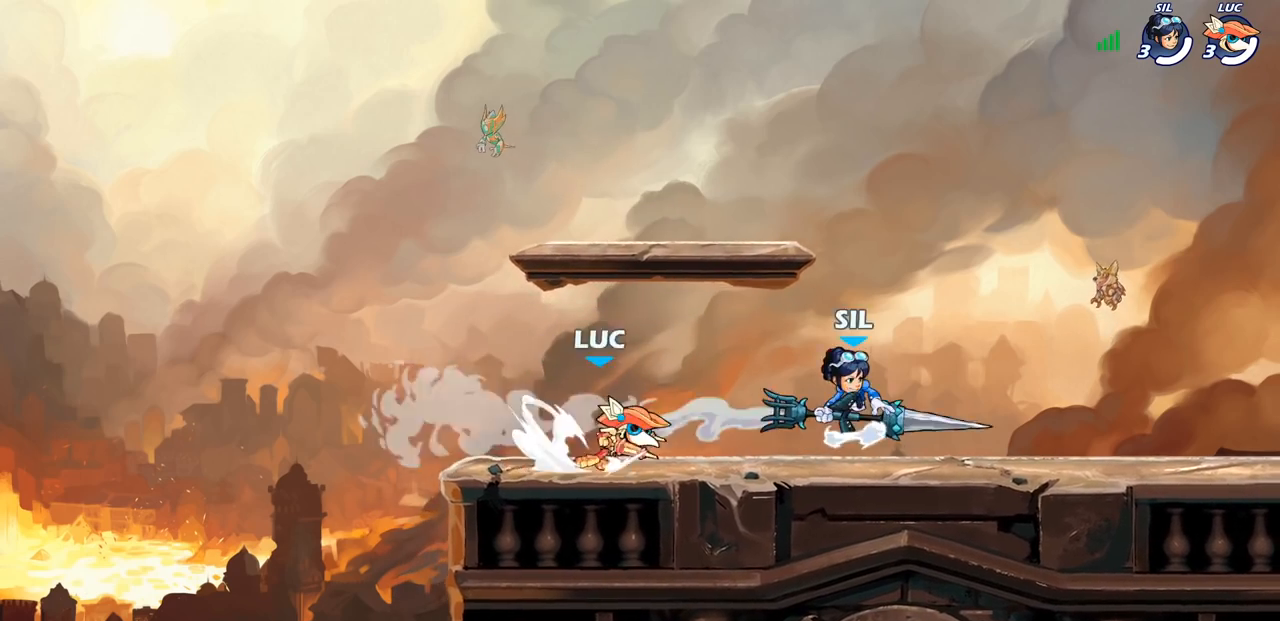
{"buttons": [], "left_stick": "right", "right_stick": "center", "events": [[133, "R1", "up"], [133, "R2", "up"], [300, "SQUARE", "down"], [483, "SQUARE", "up"]]}
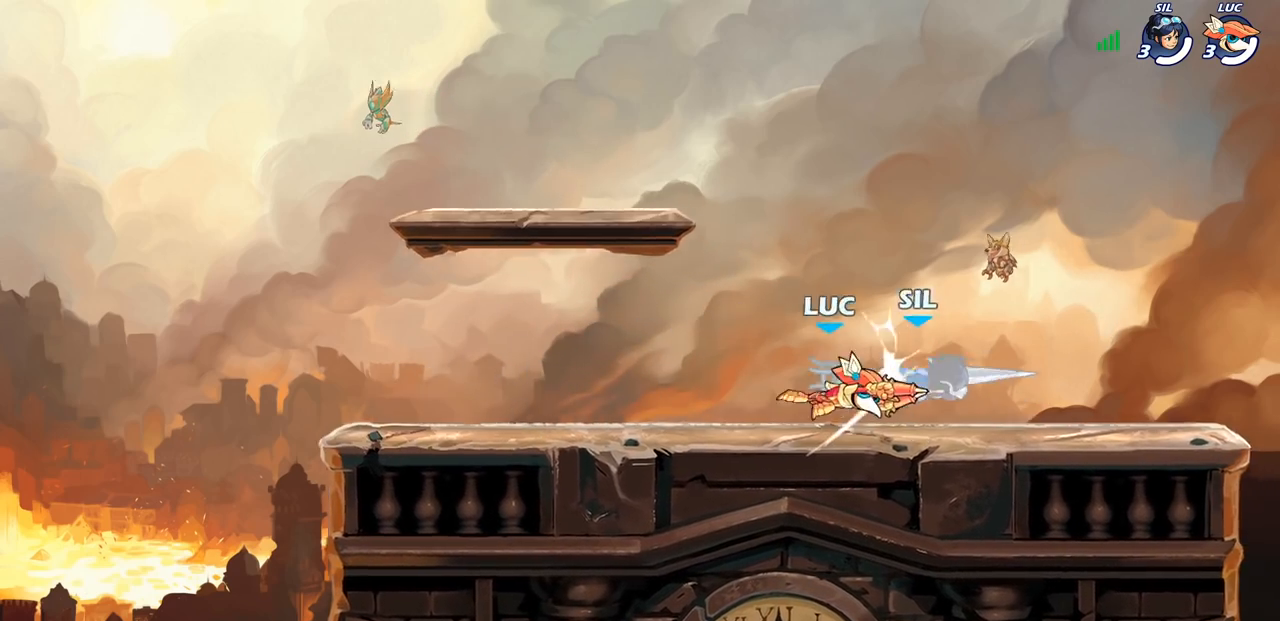
{"buttons": [], "left_stick": "down-left", "right_stick": "center", "events": [[267, "R2", "down"], [300, "left_stick", "down"], [367, "SQUARE", "down"], [433, "R2", "up"], [467, "left_stick", "down-left"], [500, "SQUARE", "up"]]}
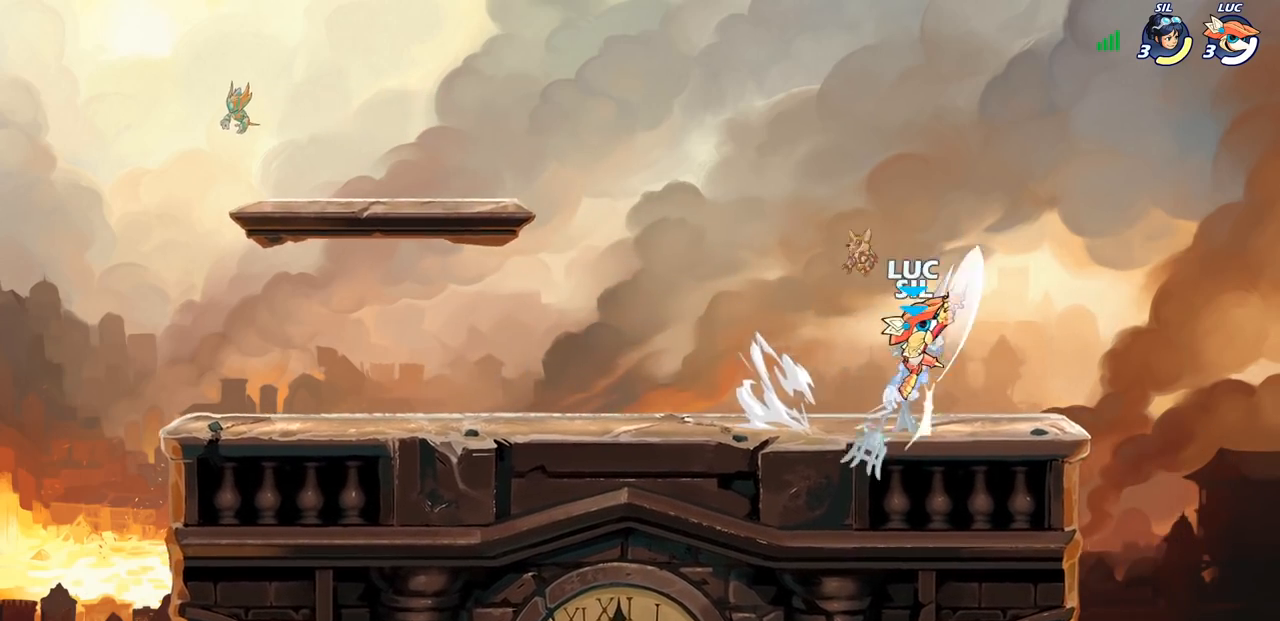
{"buttons": [], "left_stick": "left", "right_stick": "center", "events": [[117, "left_stick", "center"], [250, "left_stick", "left"]]}
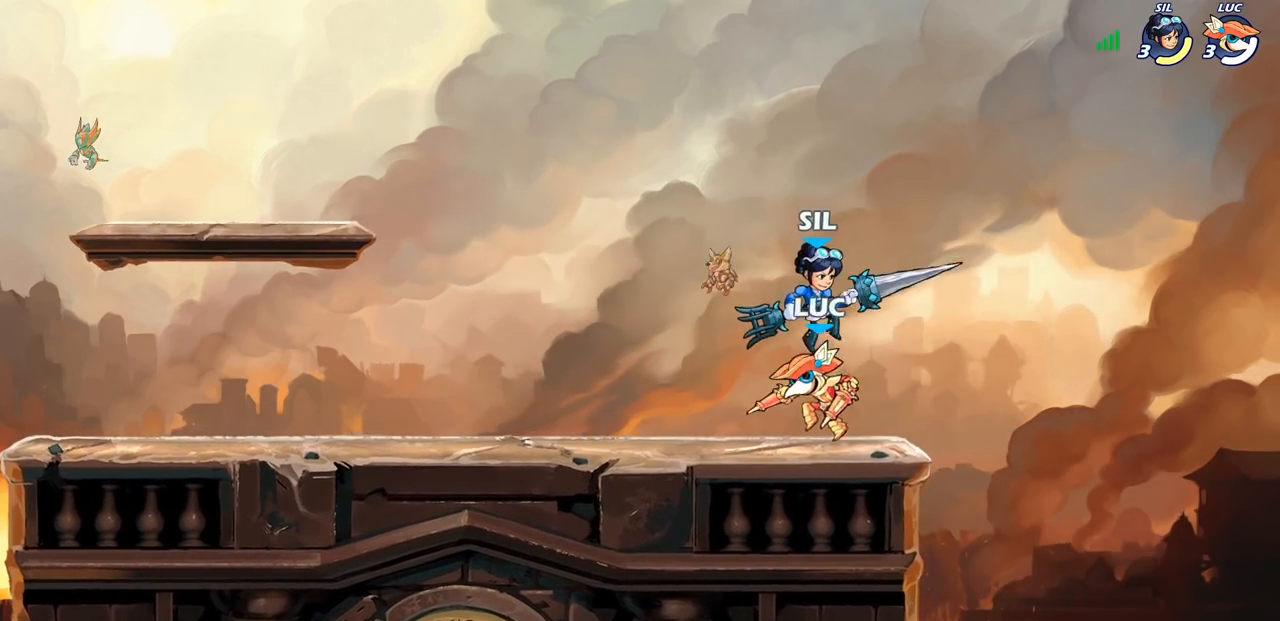
{"buttons": [], "left_stick": "center", "right_stick": "center", "events": [[167, "left_stick", "down-right"], [300, "SQUARE", "down"], [300, "left_stick", "down"], [383, "SQUARE", "up"], [450, "left_stick", "center"]]}
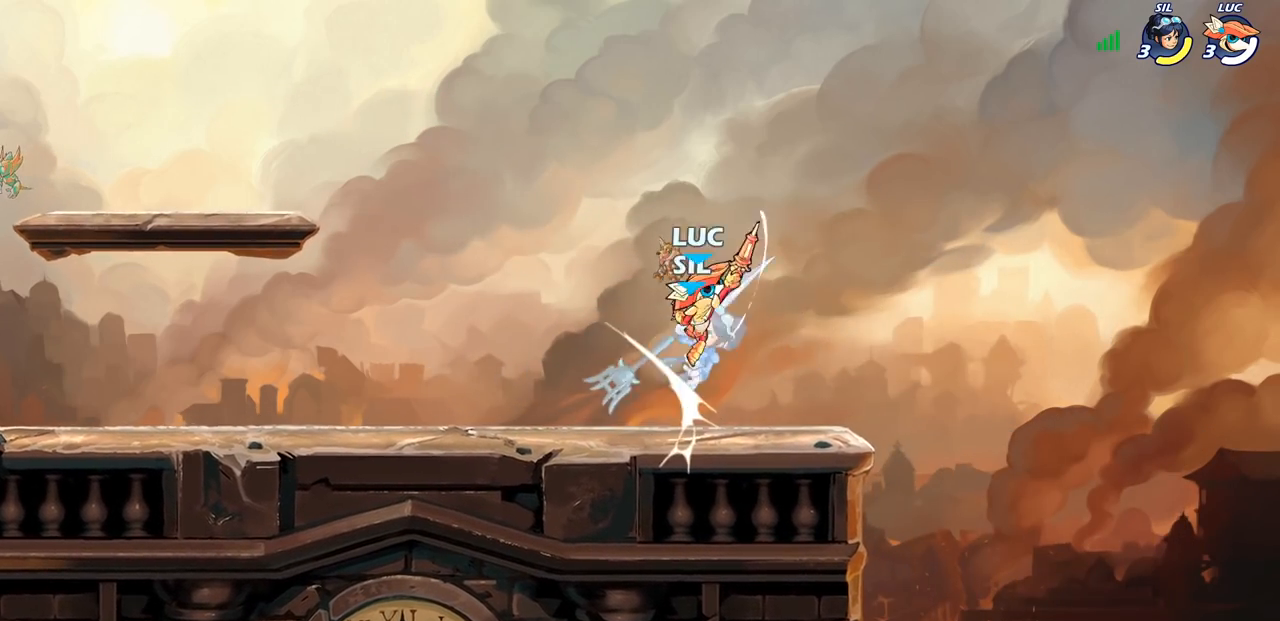
{"buttons": [], "left_stick": "left", "right_stick": "center", "events": [[183, "left_stick", "up-left"], [217, "CROSS", "down"], [267, "SQUARE", "down"], [267, "left_stick", "center"], [283, "CROSS", "up"], [283, "right_stick", "down-left"], [317, "SQUARE", "up"], [333, "right_stick", "center"], [500, "left_stick", "left"]]}
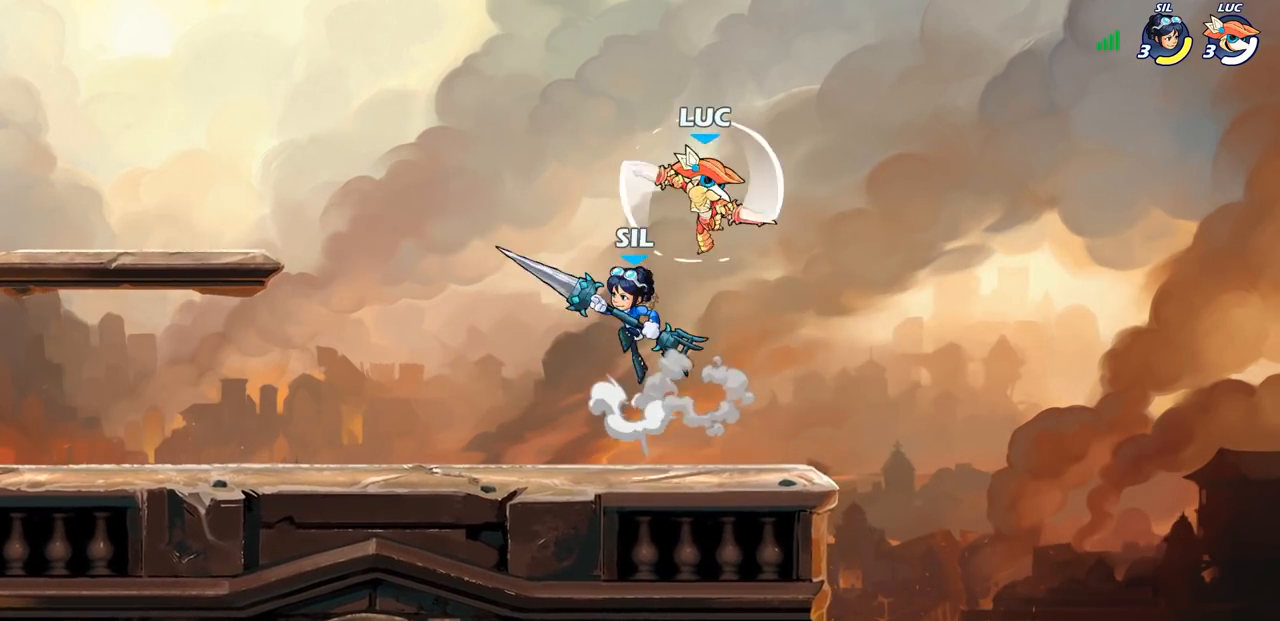
{"buttons": ["SQUARE"], "left_stick": "down", "right_stick": "center", "events": [[383, "left_stick", "down-right"], [483, "SQUARE", "down"], [483, "left_stick", "down"]]}
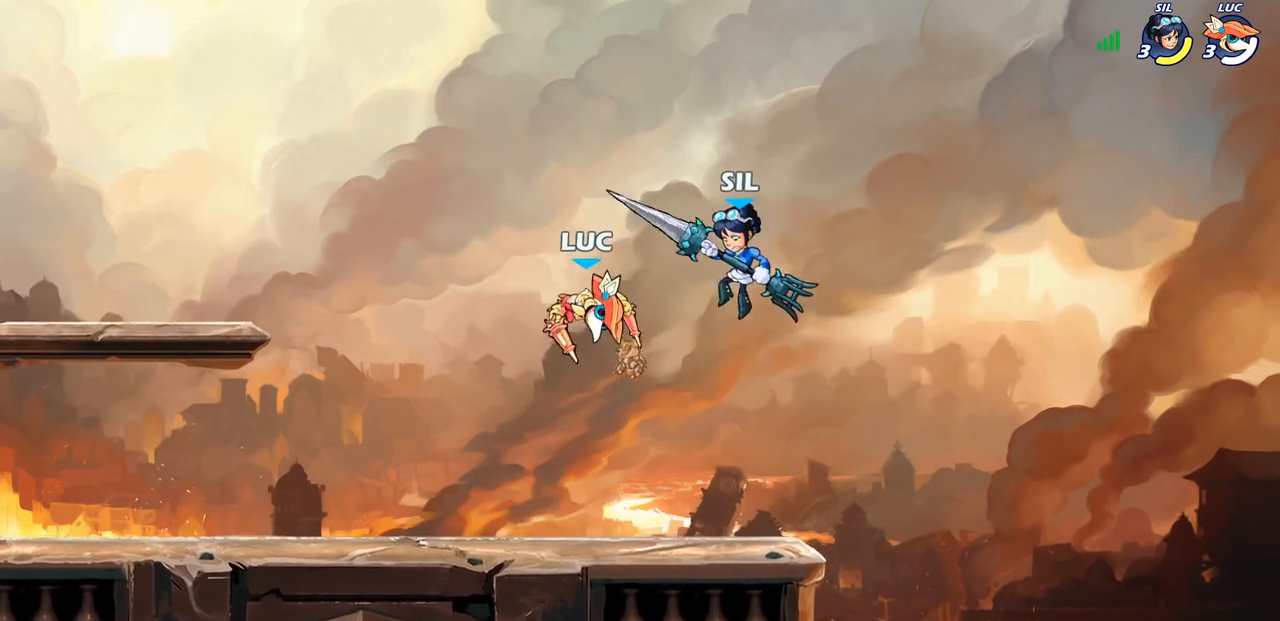
{"buttons": [], "left_stick": "center", "right_stick": "center", "events": [[50, "SQUARE", "up"], [167, "left_stick", "center"]]}